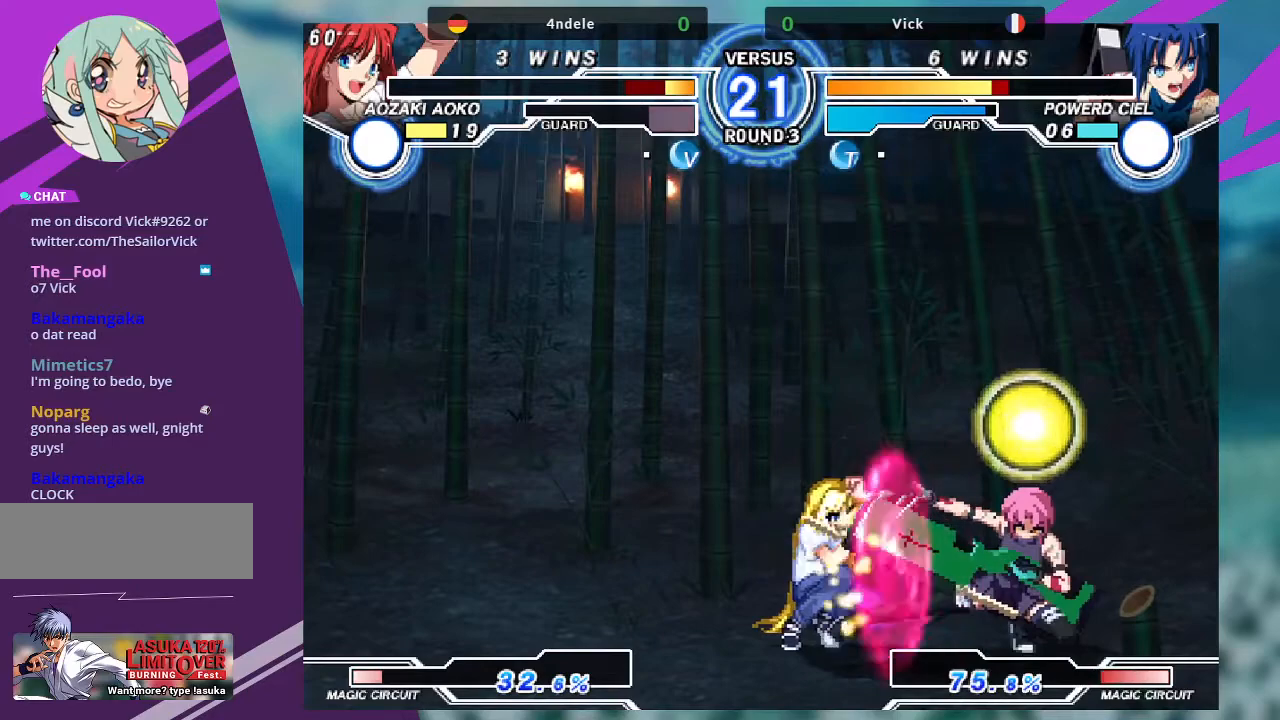
Gameplay with a controller (arcade stick); each line is a JSON object with the inputs held at the frame after it. "events" lists button and stick changes between this image and that frame as [ms after this image, input, new state], when the widget could be followed in between. Not read: L3 R3.
{"buttons": [], "left_stick": "down-right", "events": [[33, "SQUARE", "down"], [133, "SQUARE", "up"], [300, "R1", "down"], [434, "R1", "up"]]}
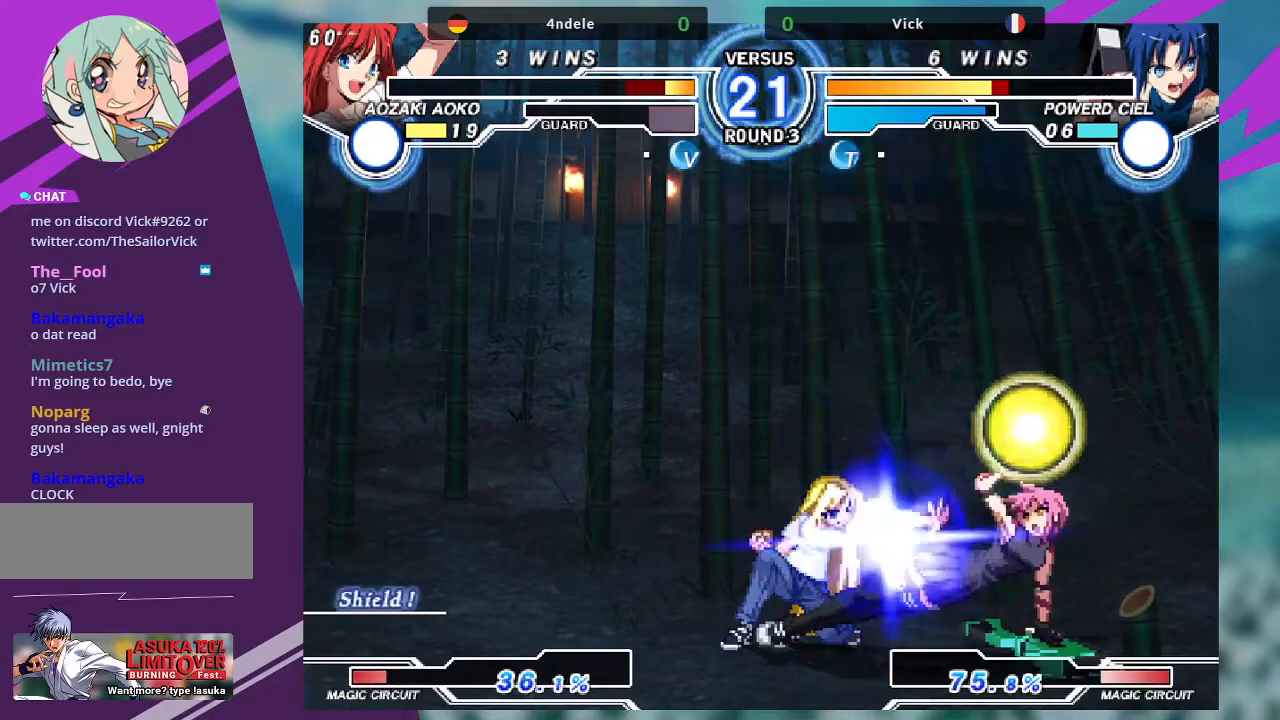
{"buttons": ["SQUARE"], "left_stick": "center", "events": [[34, "SQUARE", "down"], [67, "left_stick", "center"]]}
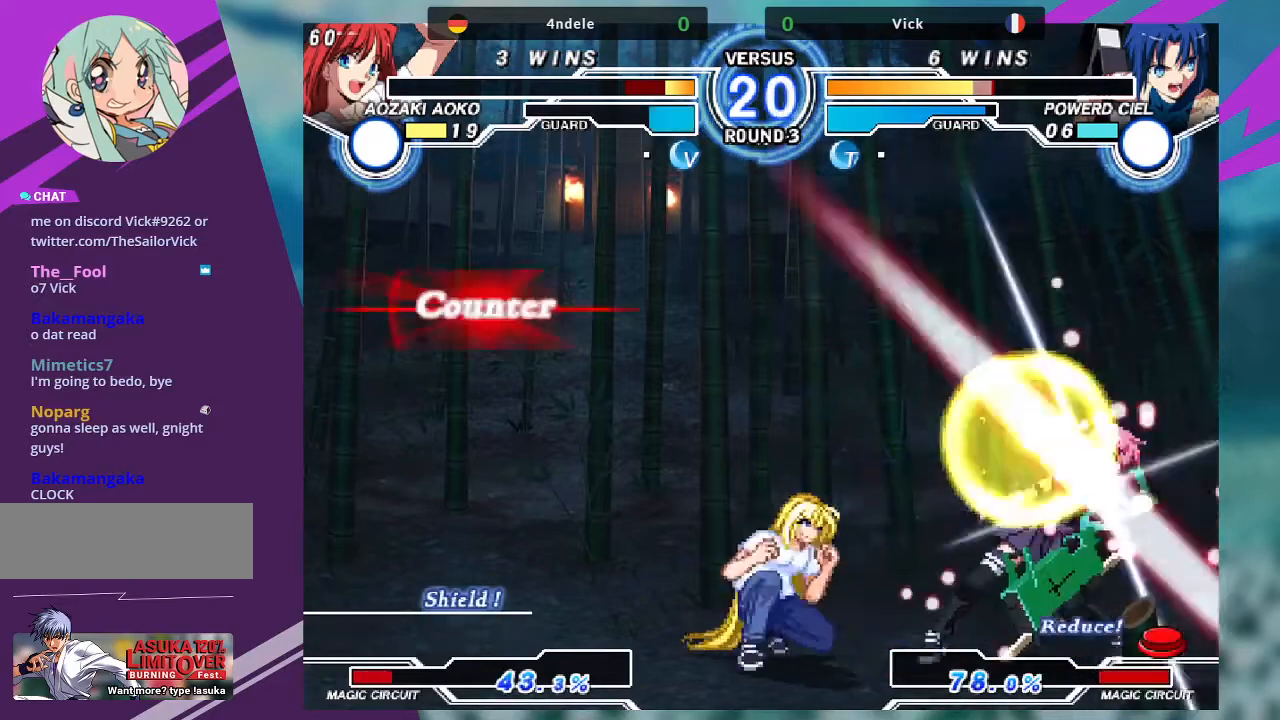
{"buttons": [], "left_stick": "down-right", "events": [[33, "left_stick", "down-right"], [267, "SQUARE", "up"]]}
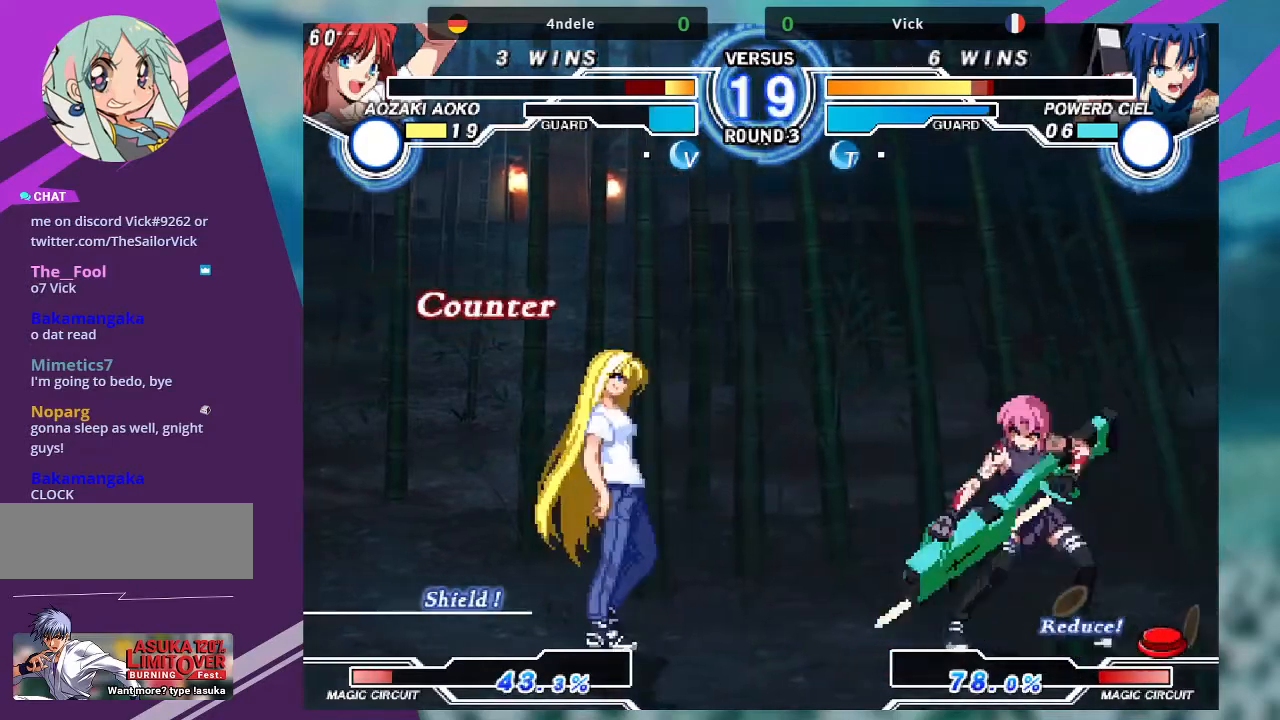
{"buttons": ["SQUARE"], "left_stick": "down-right", "events": [[34, "left_stick", "left"], [134, "left_stick", "center"], [234, "left_stick", "left"], [401, "left_stick", "down-right"], [434, "SQUARE", "down"]]}
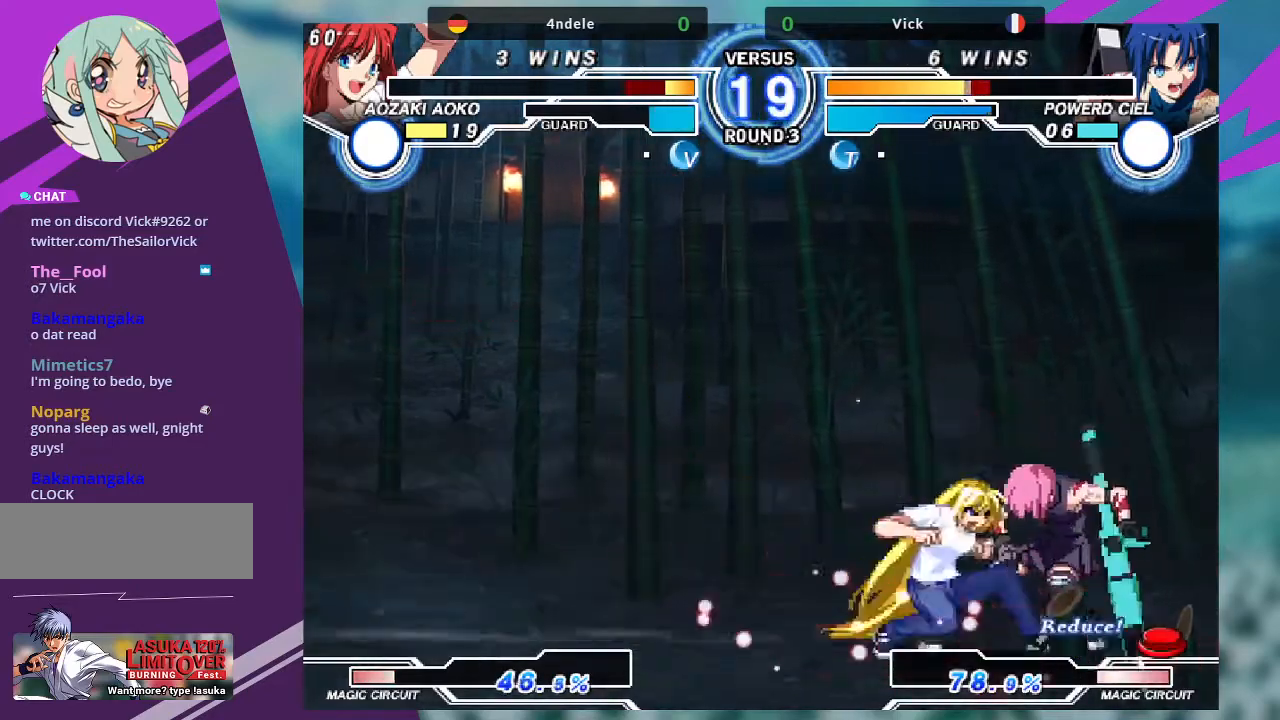
{"buttons": [], "left_stick": "down-right", "events": [[100, "SQUARE", "up"], [200, "SQUARE", "down"], [333, "SQUARE", "up"]]}
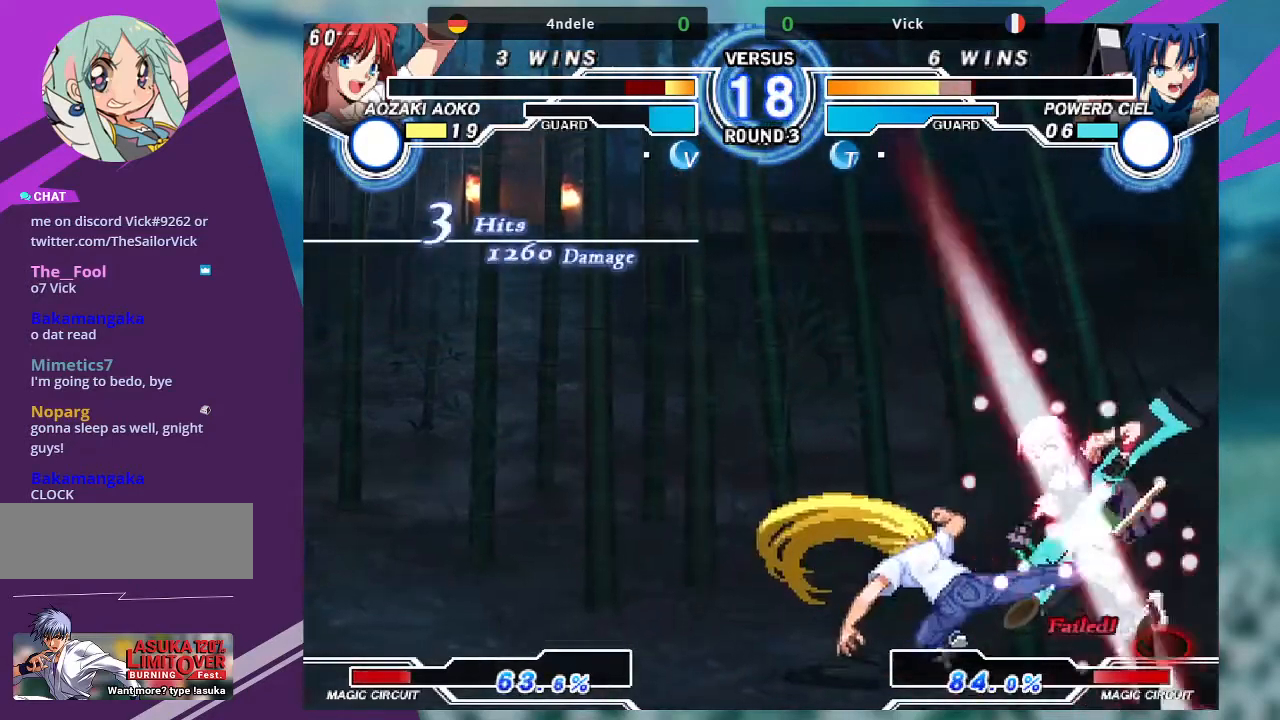
{"buttons": [], "left_stick": "right", "events": [[167, "left_stick", "right"]]}
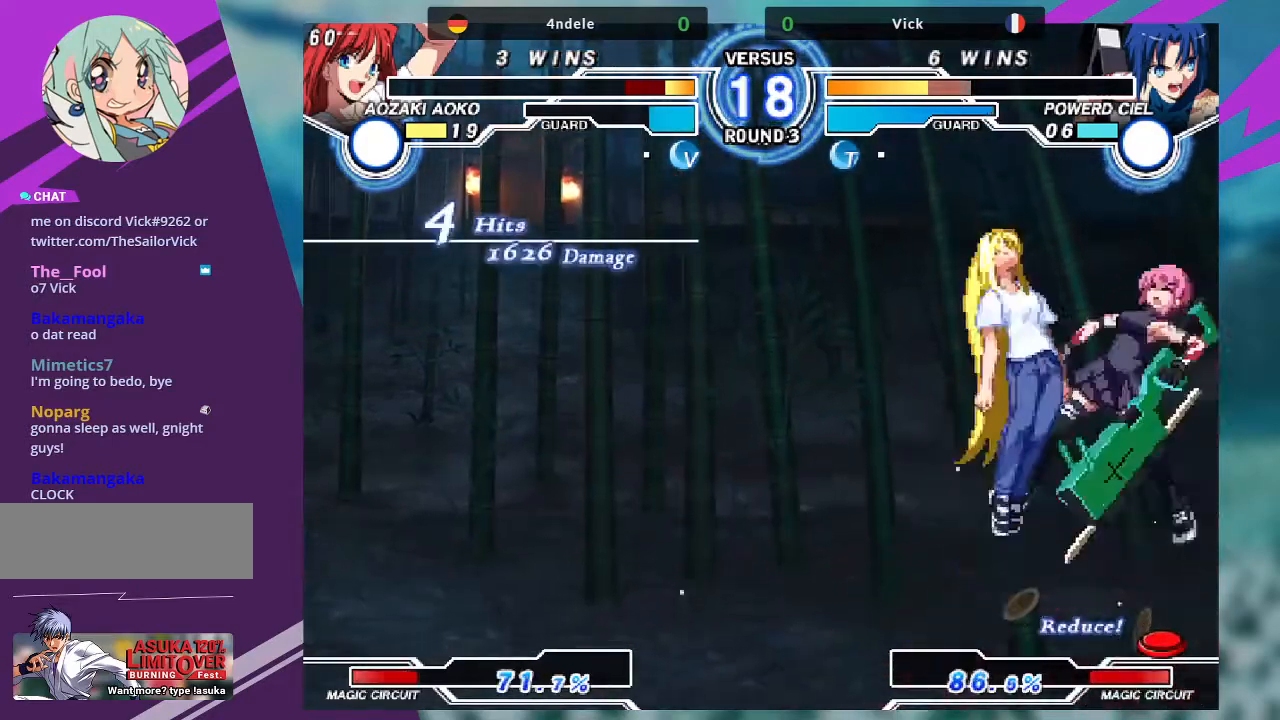
{"buttons": [], "left_stick": "down-right", "events": [[267, "left_stick", "down-right"]]}
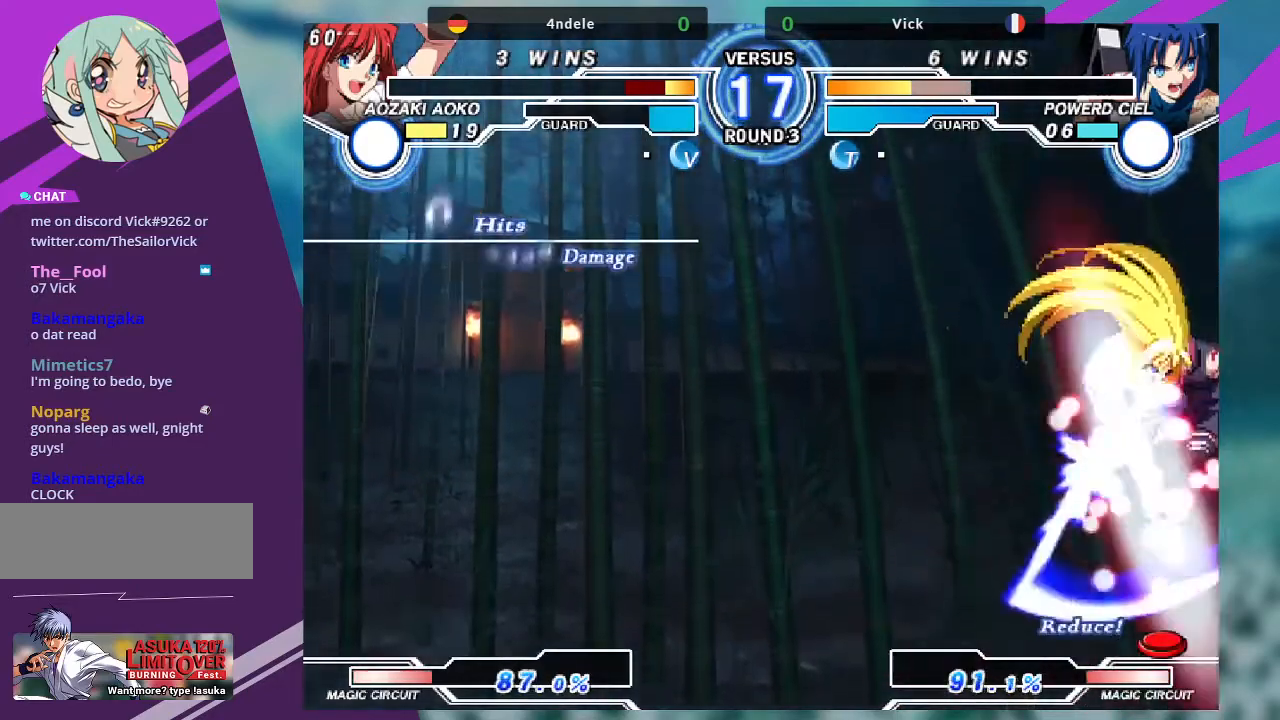
{"buttons": ["SQUARE"], "left_stick": "down-right", "events": [[100, "left_stick", "right"], [500, "SQUARE", "down"], [500, "left_stick", "down-right"]]}
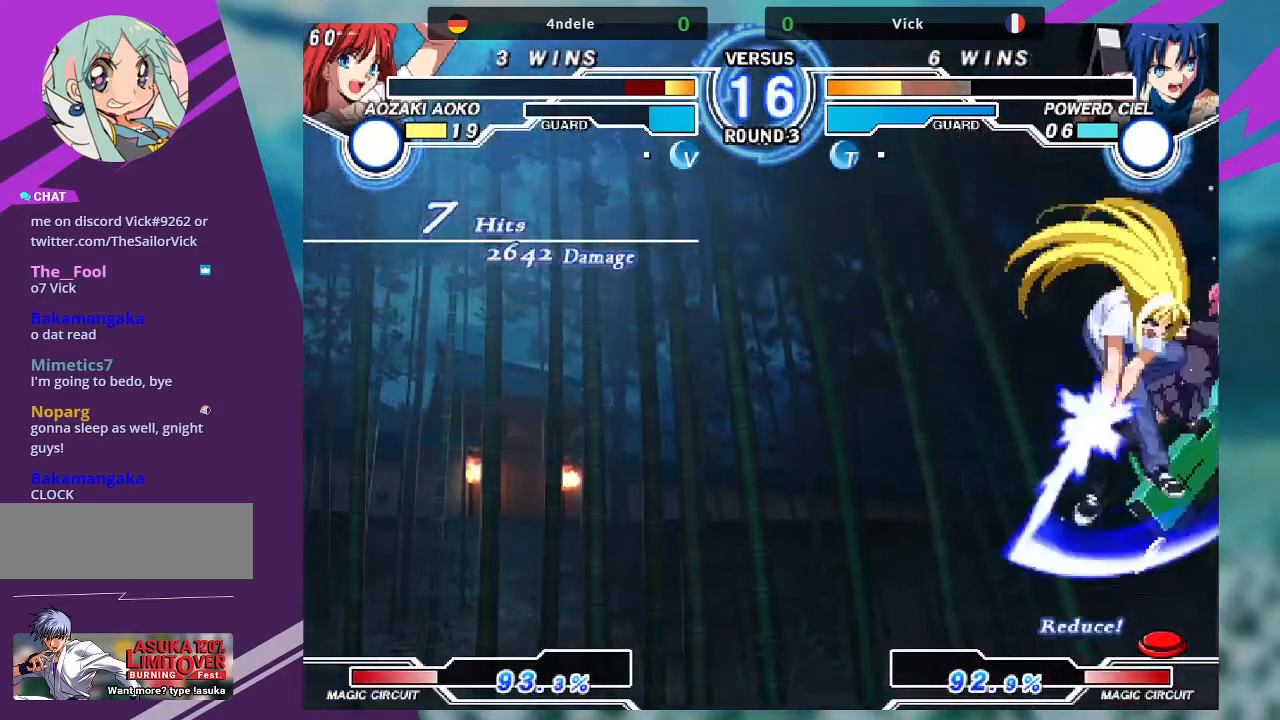
{"buttons": ["SQUARE"], "left_stick": "right", "events": [[201, "left_stick", "right"], [234, "SQUARE", "up"], [501, "SQUARE", "down"]]}
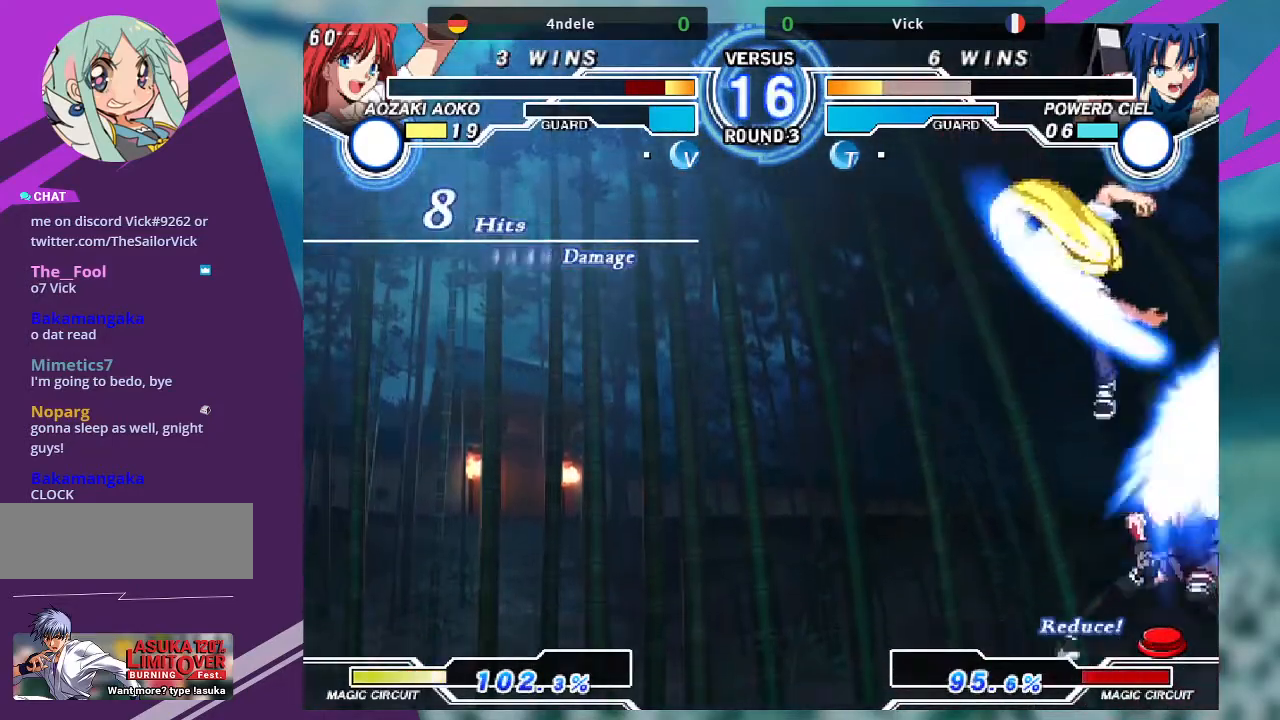
{"buttons": ["SQUARE"], "left_stick": "down-right", "events": [[267, "left_stick", "down-right"]]}
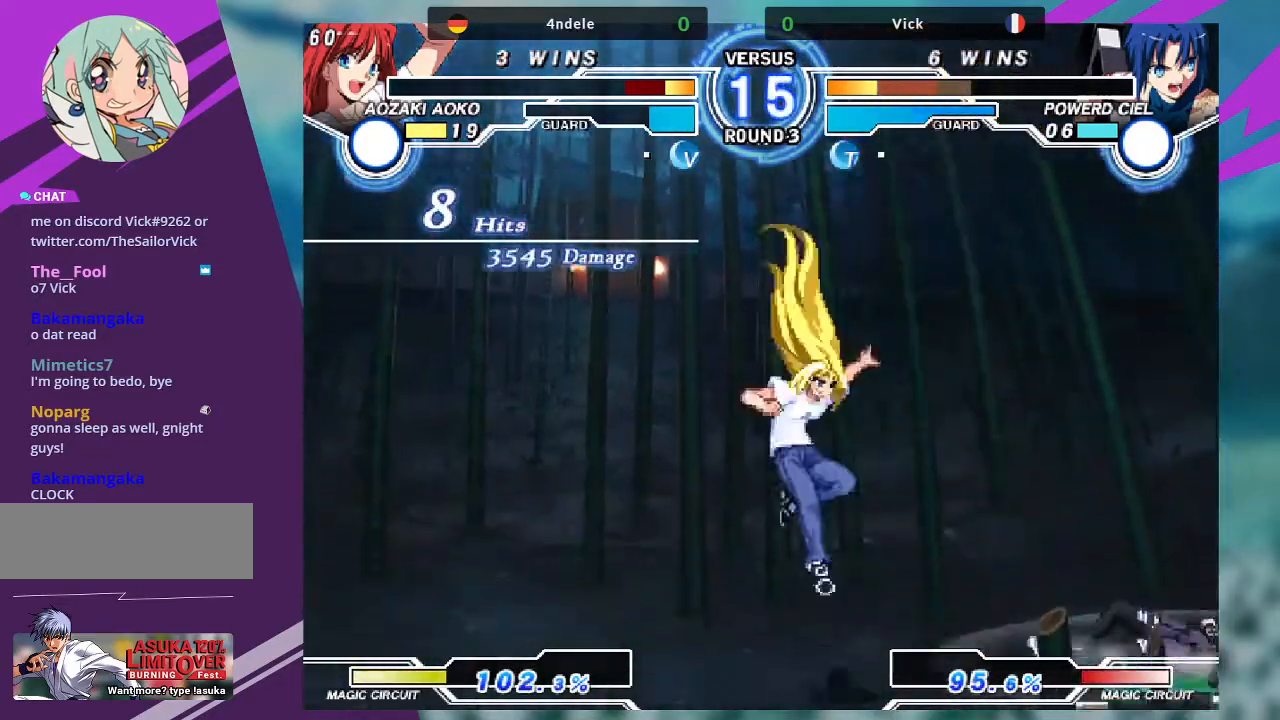
{"buttons": ["SQUARE"], "left_stick": "down-right", "events": []}
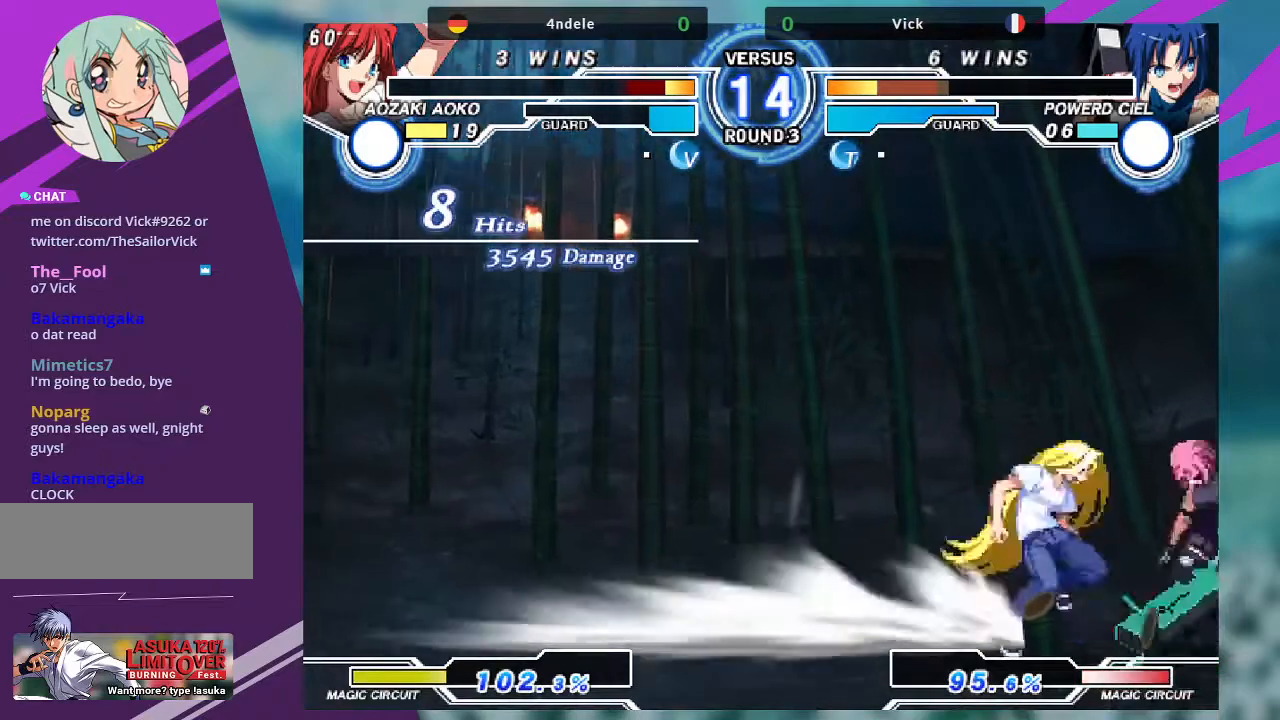
{"buttons": ["SQUARE"], "left_stick": "down-right", "events": []}
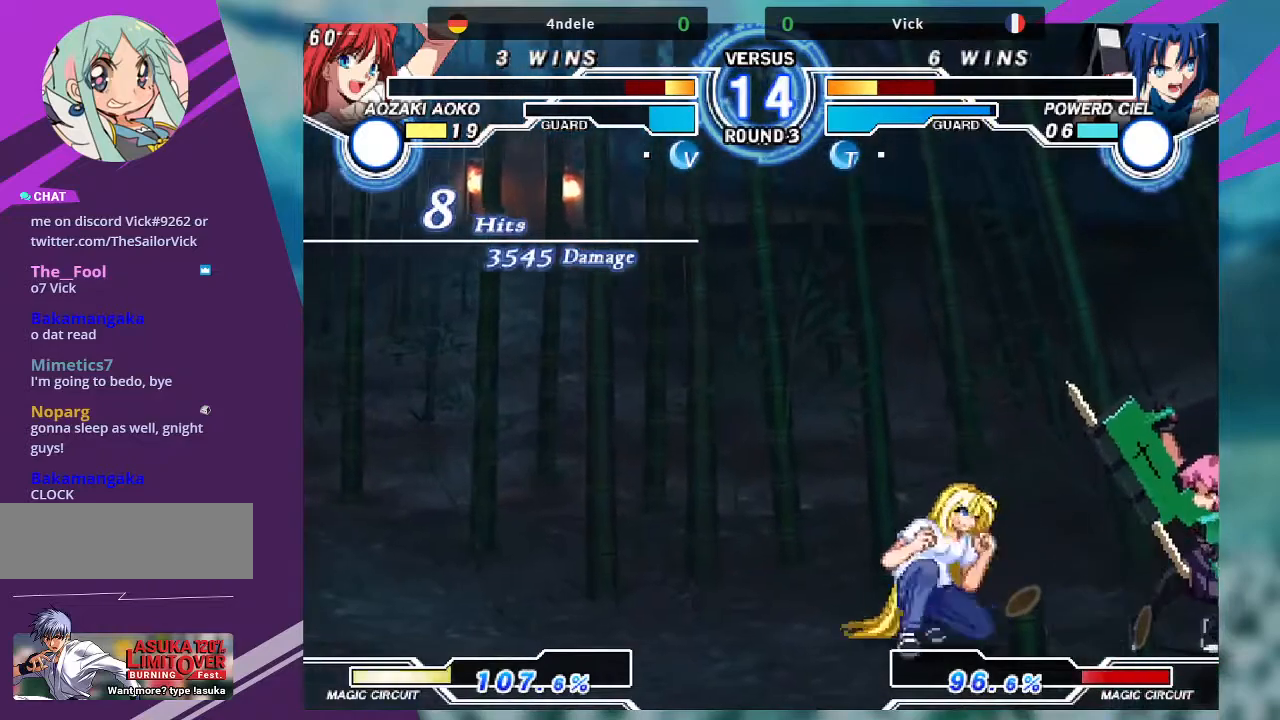
{"buttons": [], "left_stick": "right", "events": [[67, "SQUARE", "up"], [267, "left_stick", "right"]]}